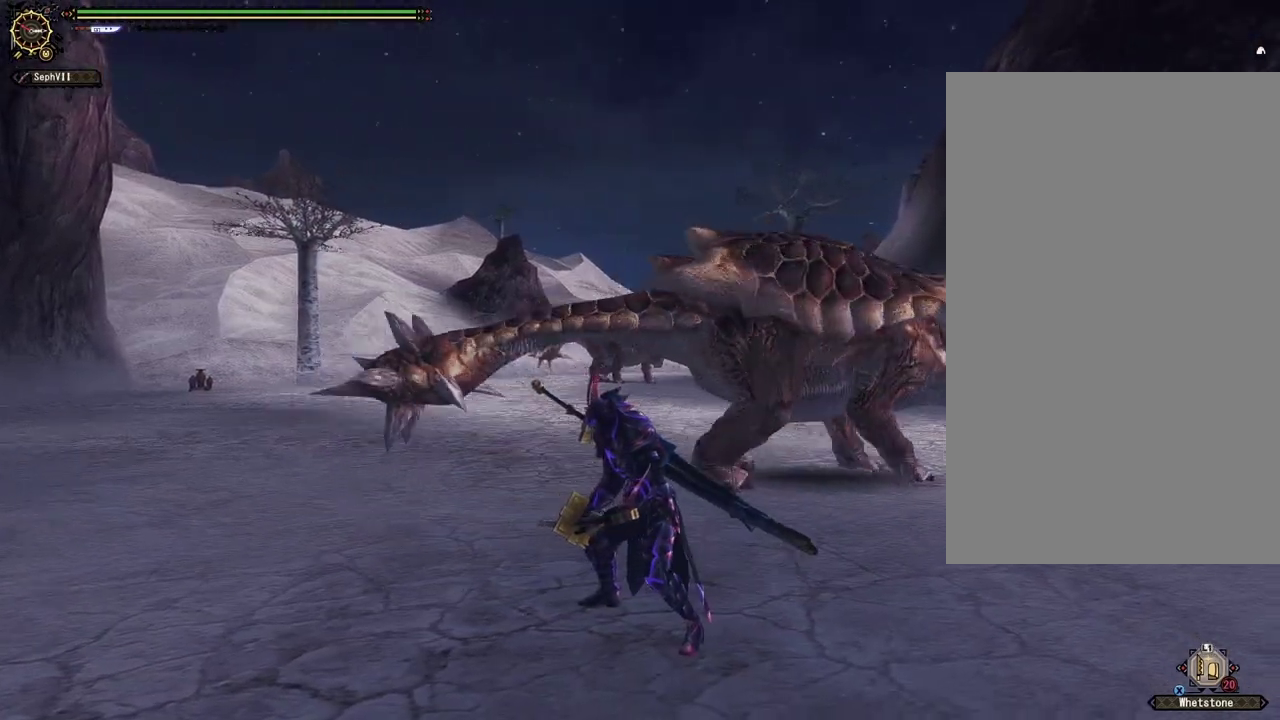
Gameplay with a controller (PlayStation layout); each line is a JSON object with the inputs held at the frame after it (dt_ms = milliseconds from this image to that frame). "events" lists button and stick changes between this image and that frame as [ms after this image, input, new state], when the widget could be followed in between. This document gives stick clicks only as held states, not as events.
{"dt_ms": 500, "buttons": ["DPAD_RIGHT"], "left_stick": "center", "right_stick": "center", "events": [[167, "DPAD_RIGHT", "up"], [400, "DPAD_RIGHT", "down"]]}
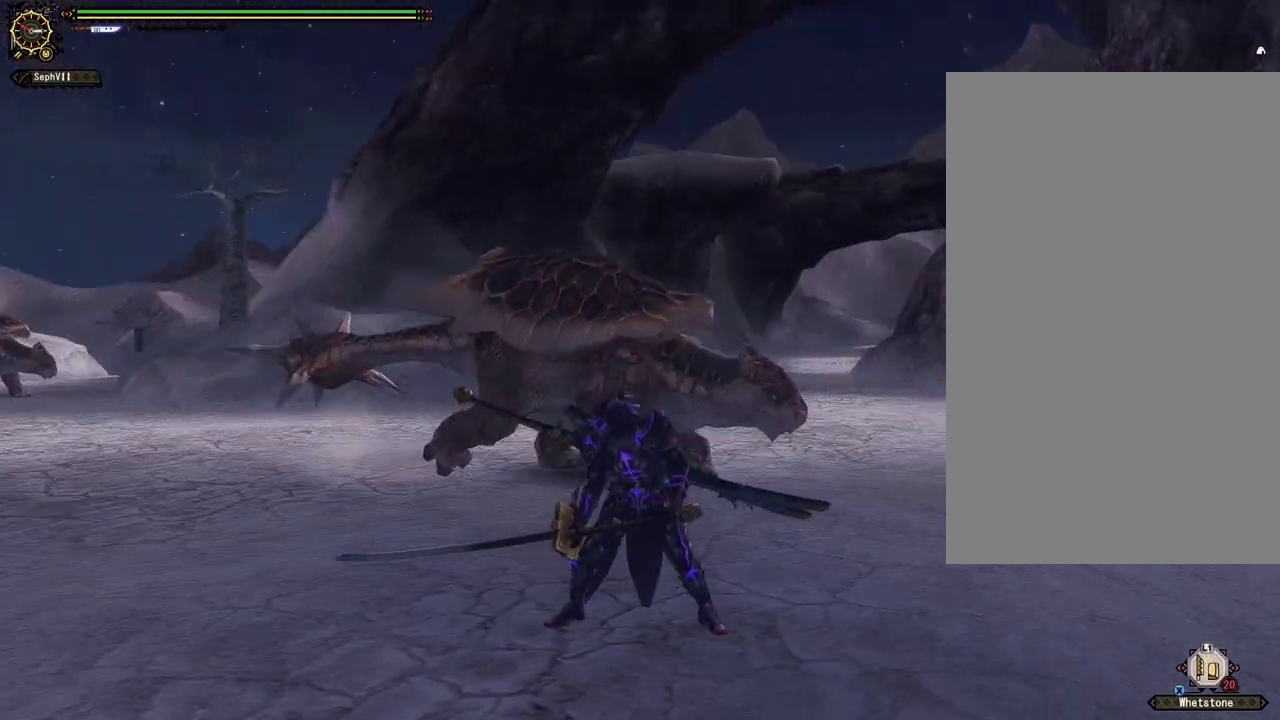
{"dt_ms": 500, "buttons": [], "left_stick": "center", "right_stick": "center", "events": [[33, "DPAD_RIGHT", "up"], [350, "DPAD_RIGHT", "down"], [467, "DPAD_RIGHT", "up"]]}
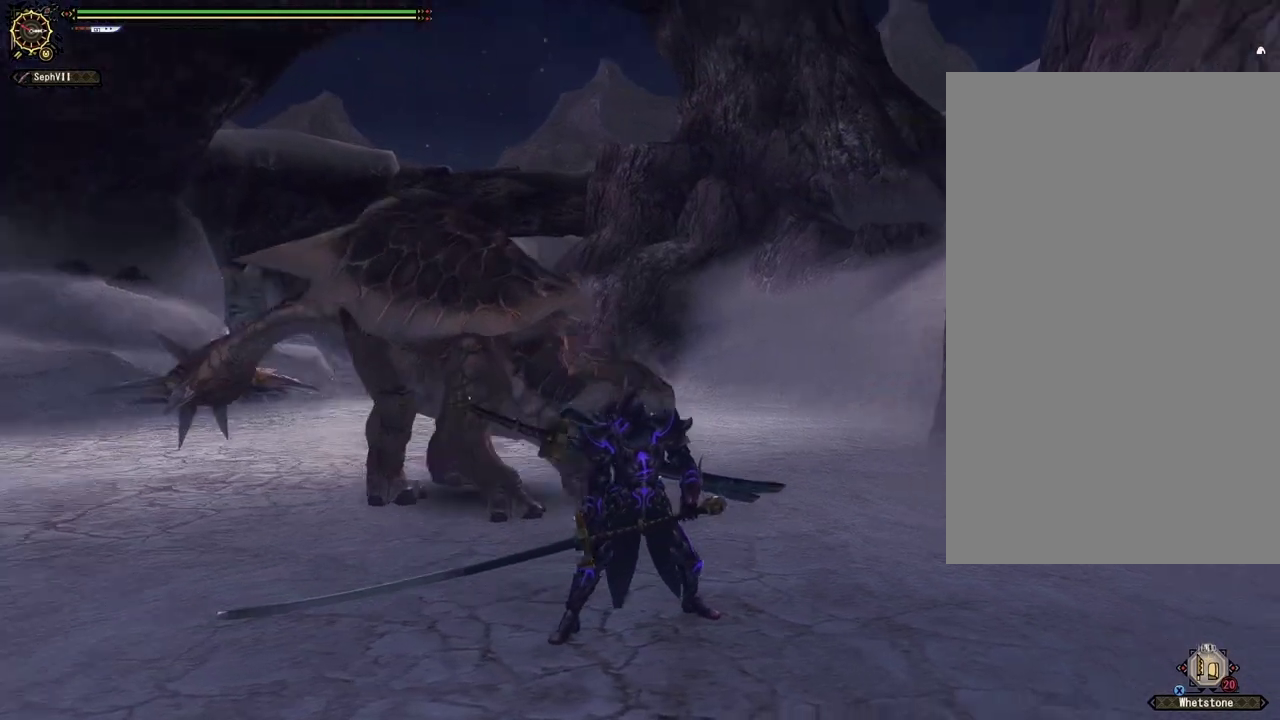
{"dt_ms": 600, "buttons": [], "left_stick": "left", "right_stick": "center", "events": [[200, "left_stick", "down-left"], [583, "left_stick", "left"]]}
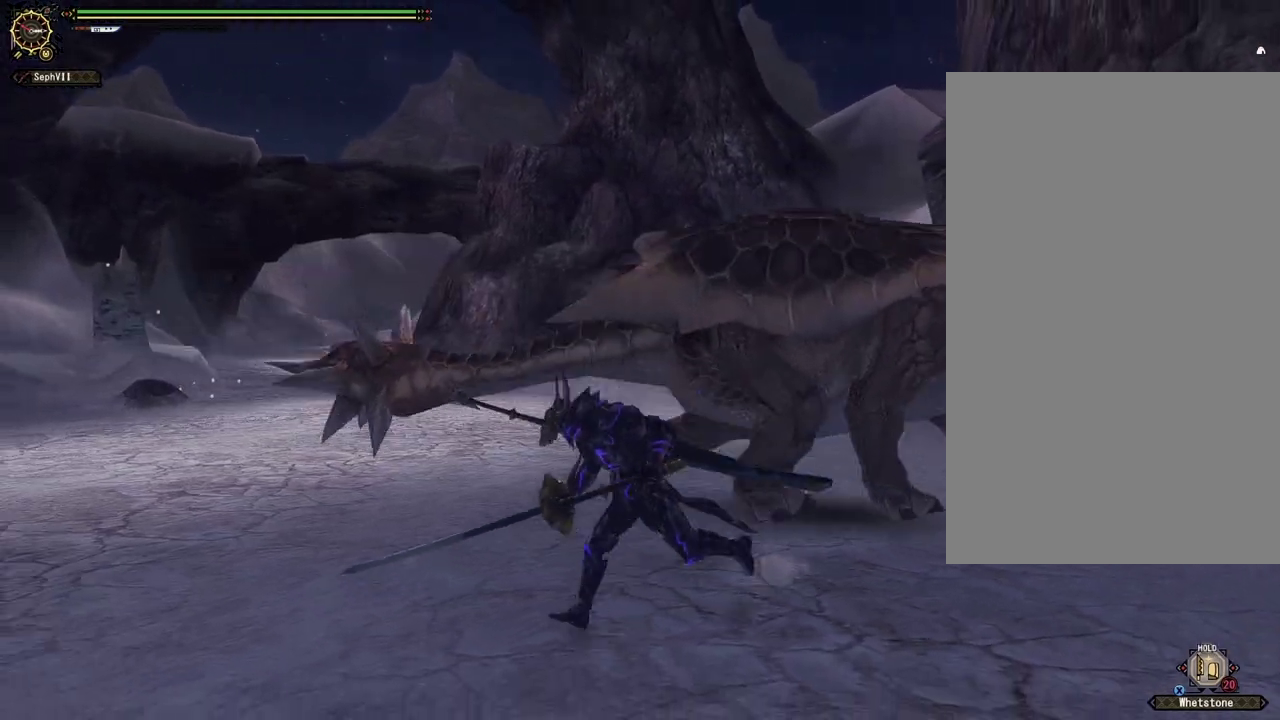
{"dt_ms": 500, "buttons": ["DPAD_RIGHT"], "left_stick": "center", "right_stick": "center", "events": [[83, "left_stick", "center"], [333, "DPAD_RIGHT", "down"]]}
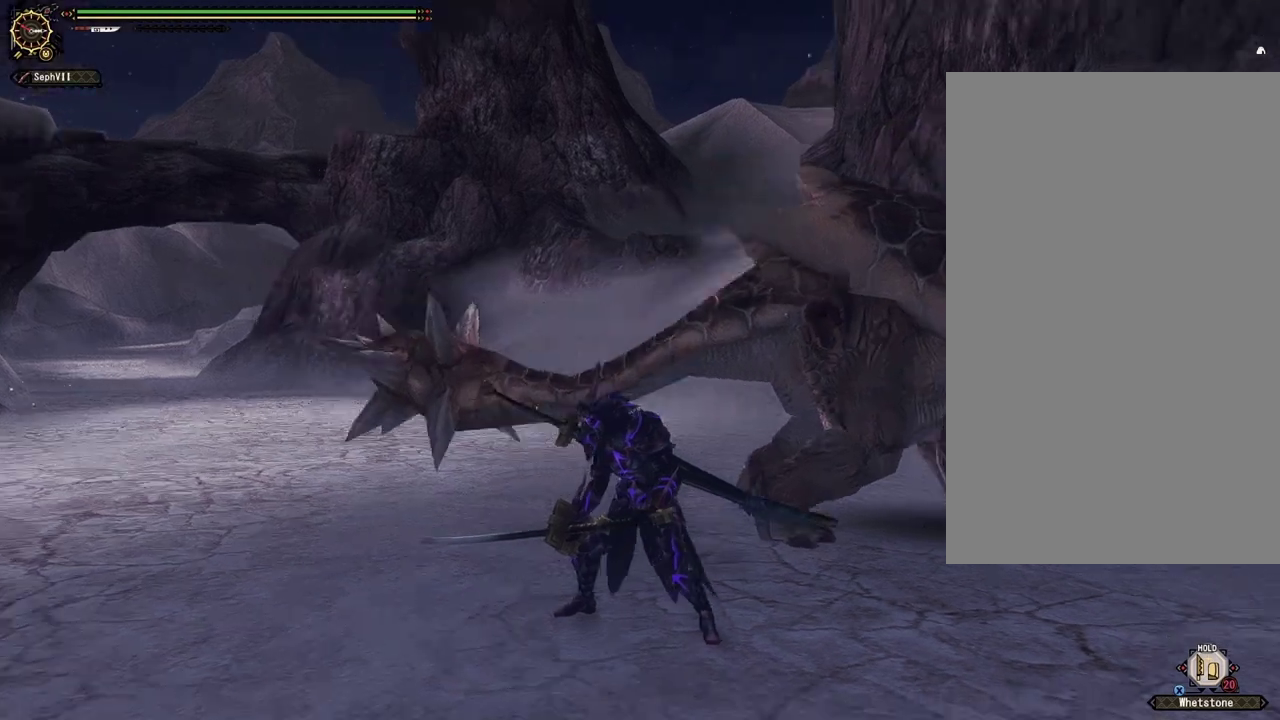
{"dt_ms": 500, "buttons": [], "left_stick": "center", "right_stick": "center", "events": [[250, "DPAD_RIGHT", "up"]]}
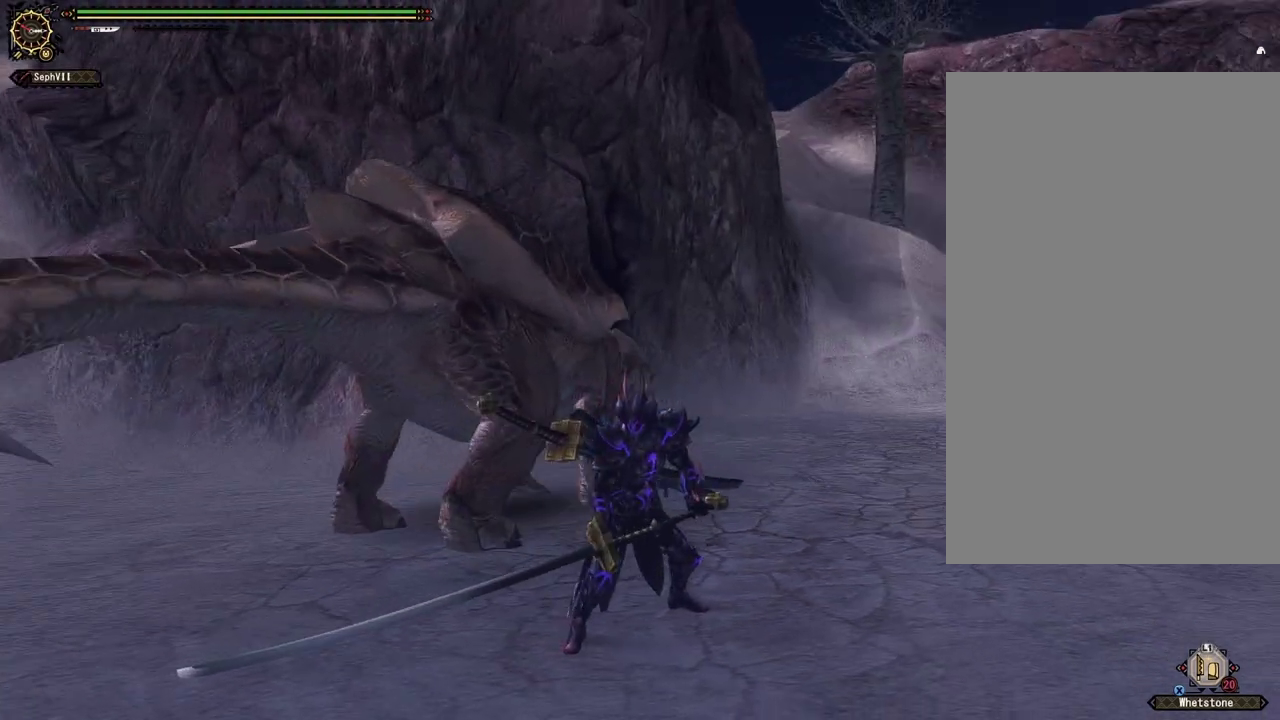
{"dt_ms": 500, "buttons": [], "left_stick": "down", "right_stick": "center", "events": [[100, "left_stick", "down"]]}
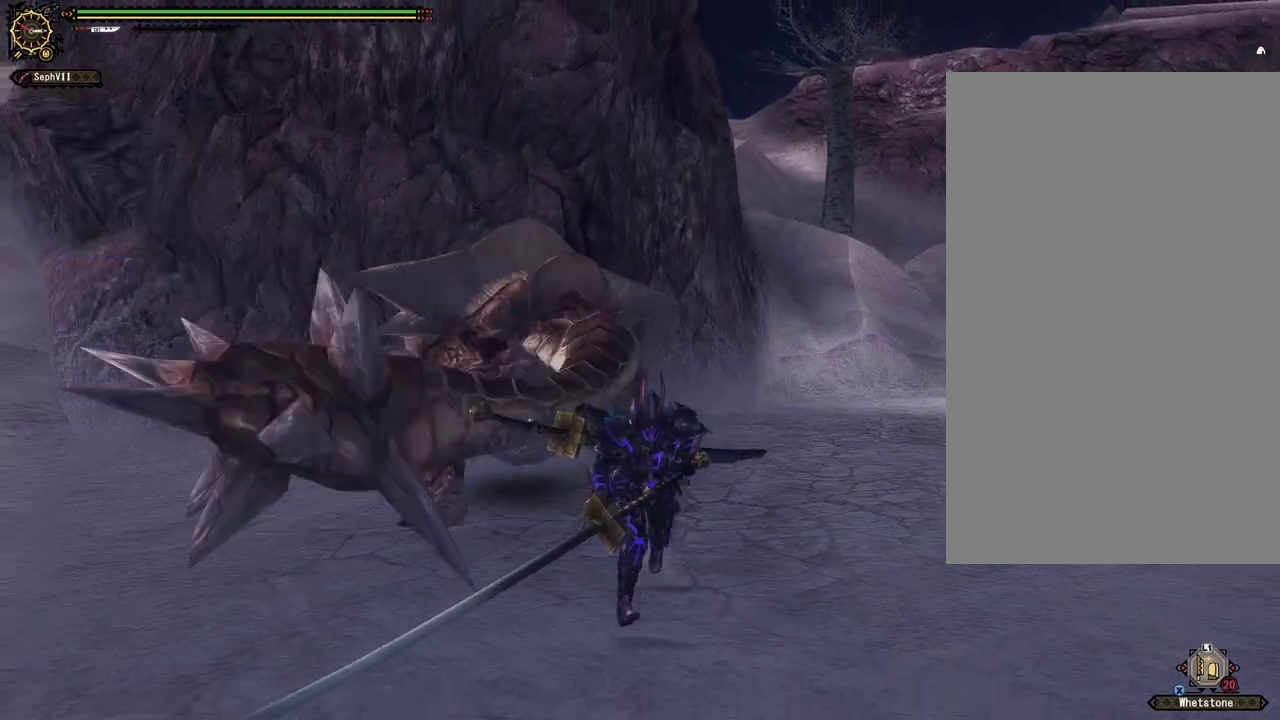
{"dt_ms": 500, "buttons": [], "left_stick": "down", "right_stick": "center", "events": []}
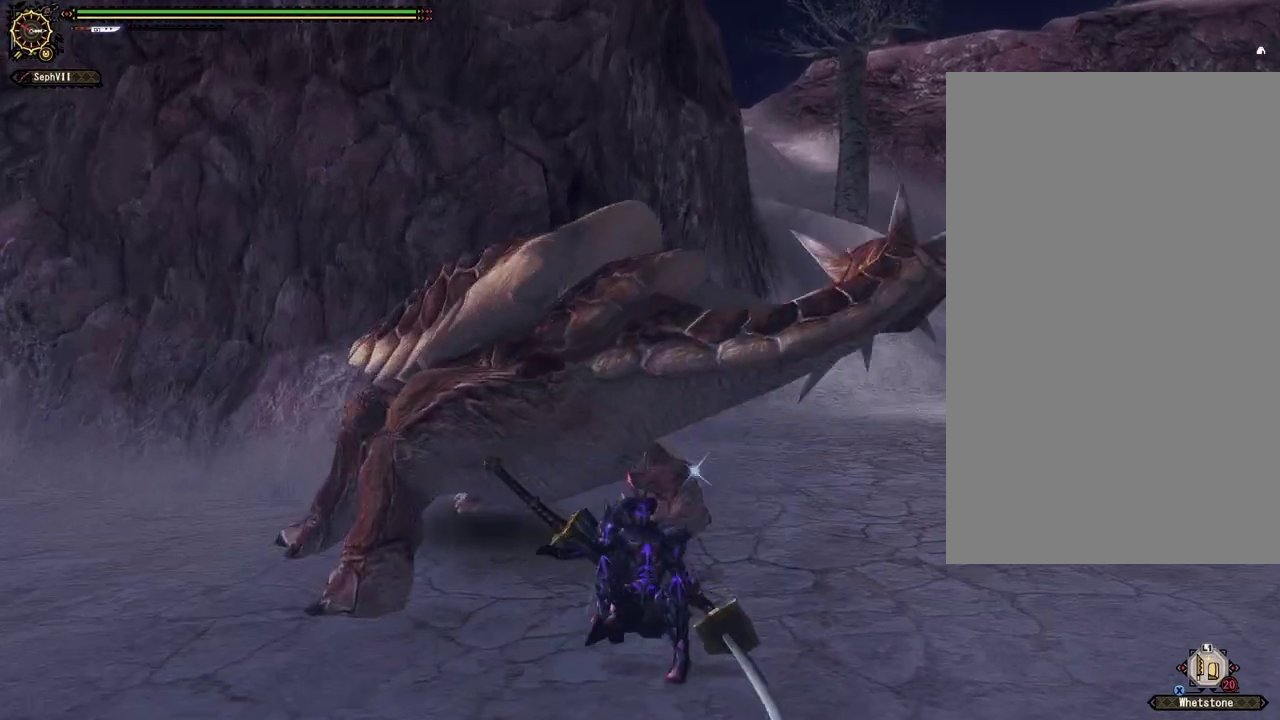
{"dt_ms": 500, "buttons": [], "left_stick": "center", "right_stick": "center", "events": [[100, "left_stick", "center"]]}
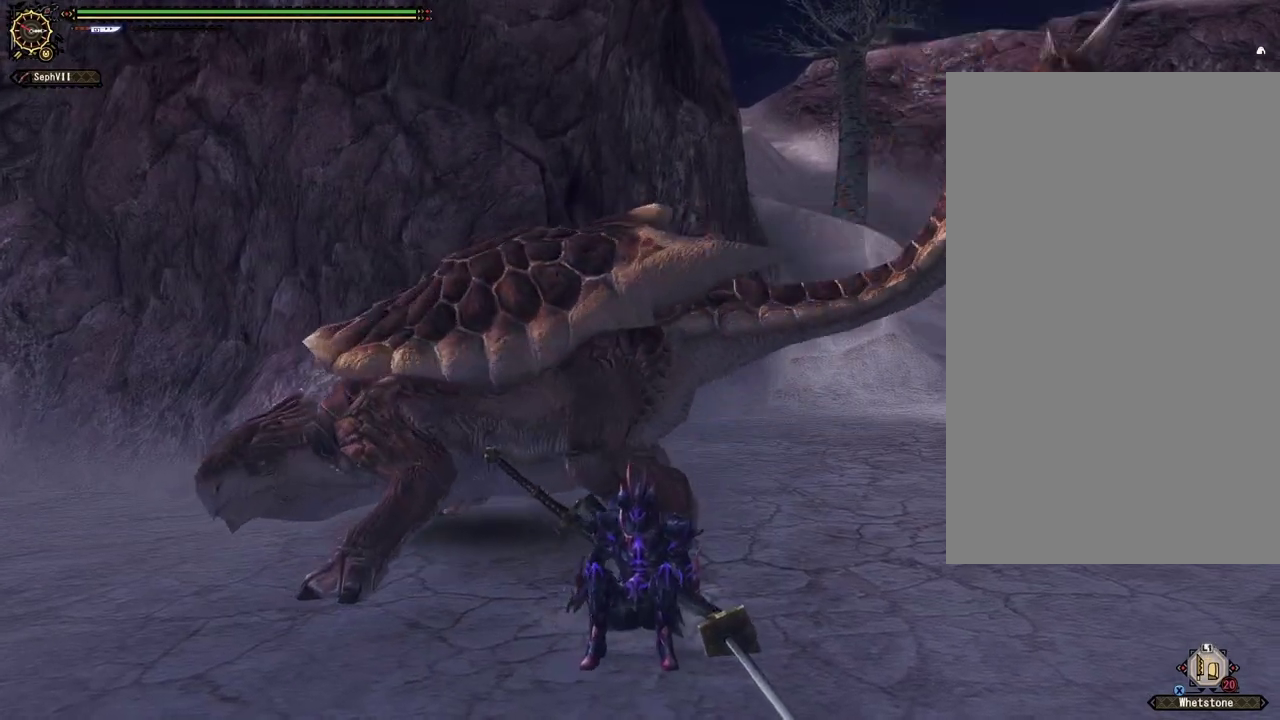
{"dt_ms": 600, "buttons": ["CROSS"], "left_stick": "up-left", "right_stick": "center", "events": [[467, "left_stick", "down"], [567, "left_stick", "up-left"], [583, "CROSS", "down"]]}
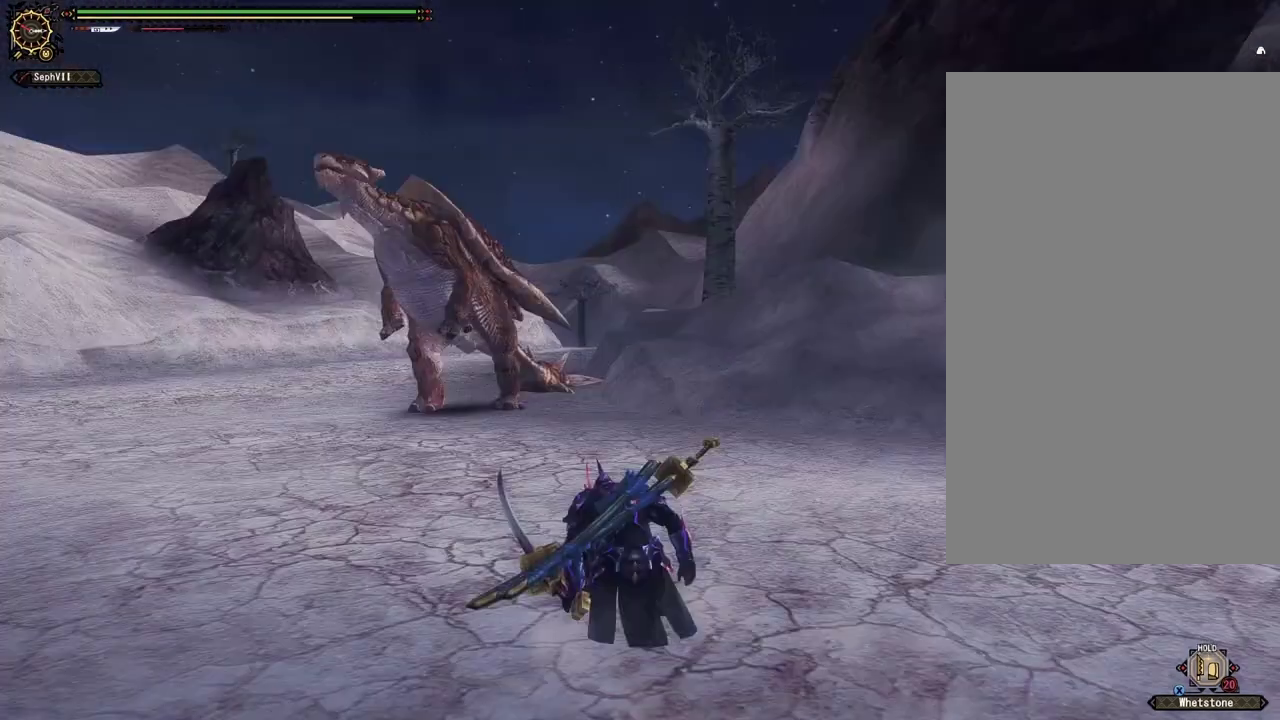
{"dt_ms": 300, "buttons": [], "left_stick": "up-left", "right_stick": "center", "events": [[150, "CROSS", "up"]]}
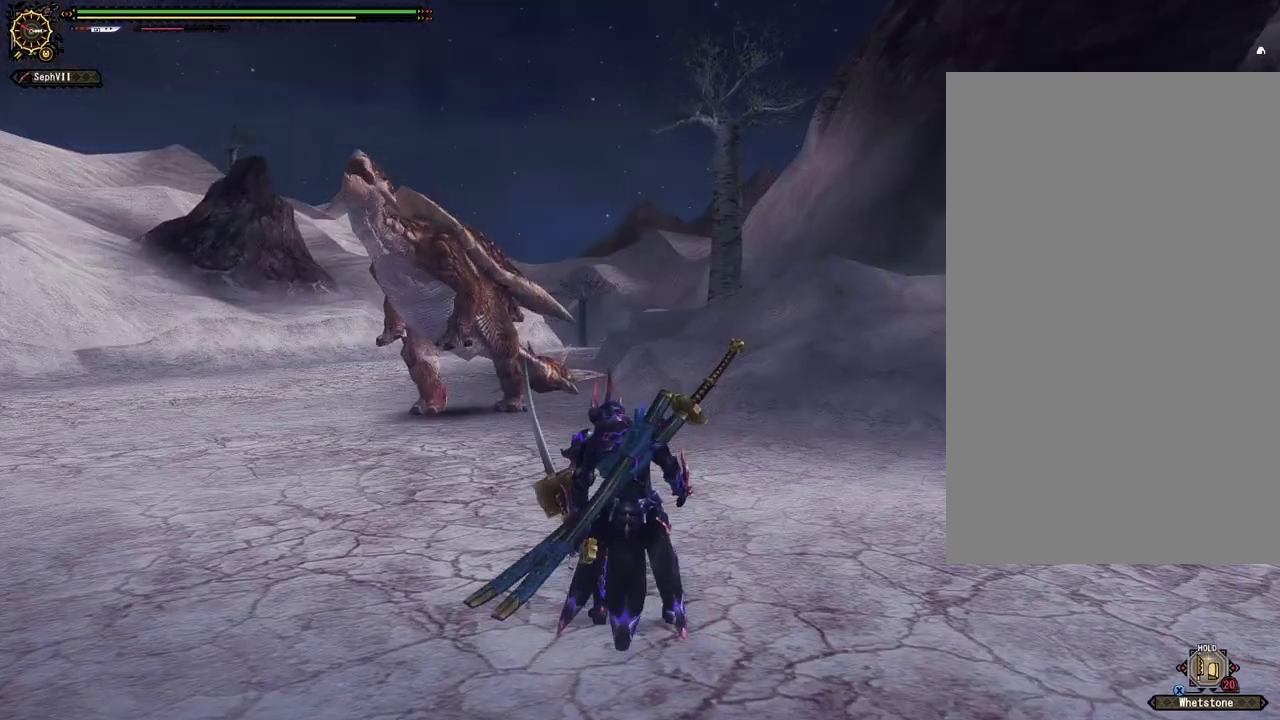
{"dt_ms": 500, "buttons": [], "left_stick": "up-left", "right_stick": "center", "events": []}
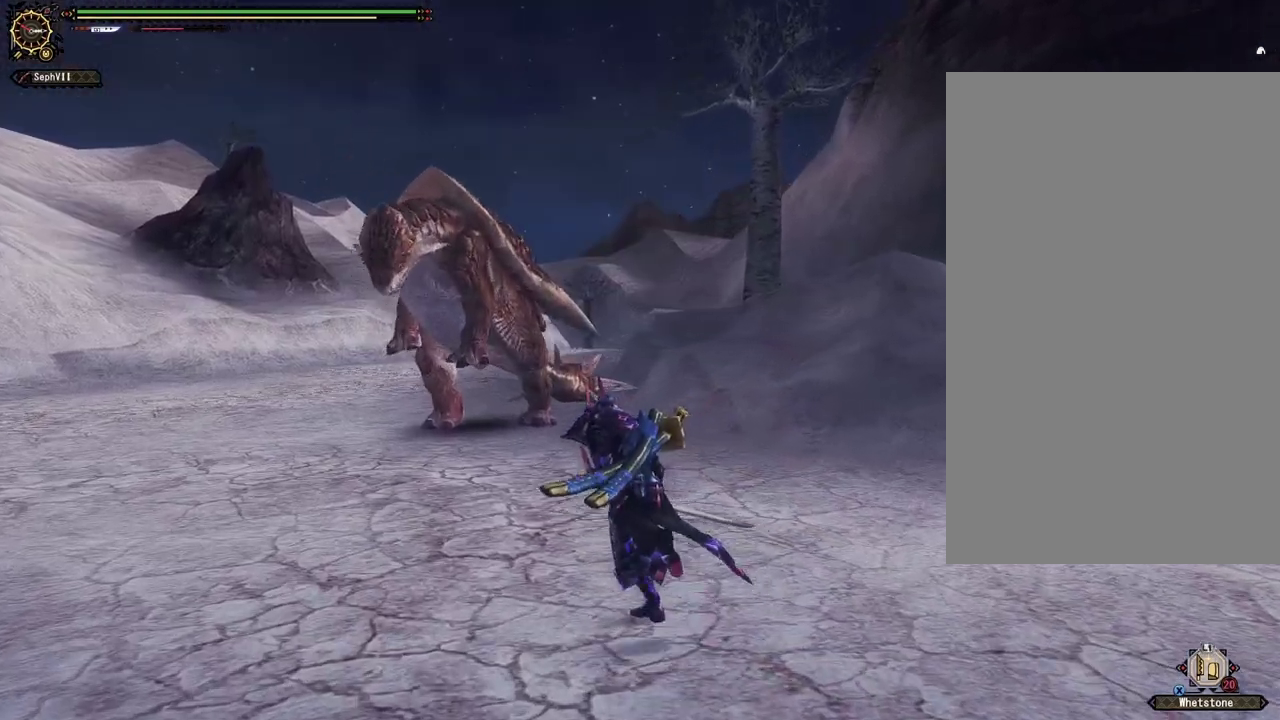
{"dt_ms": 700, "buttons": [], "left_stick": "up-left", "right_stick": "center", "events": []}
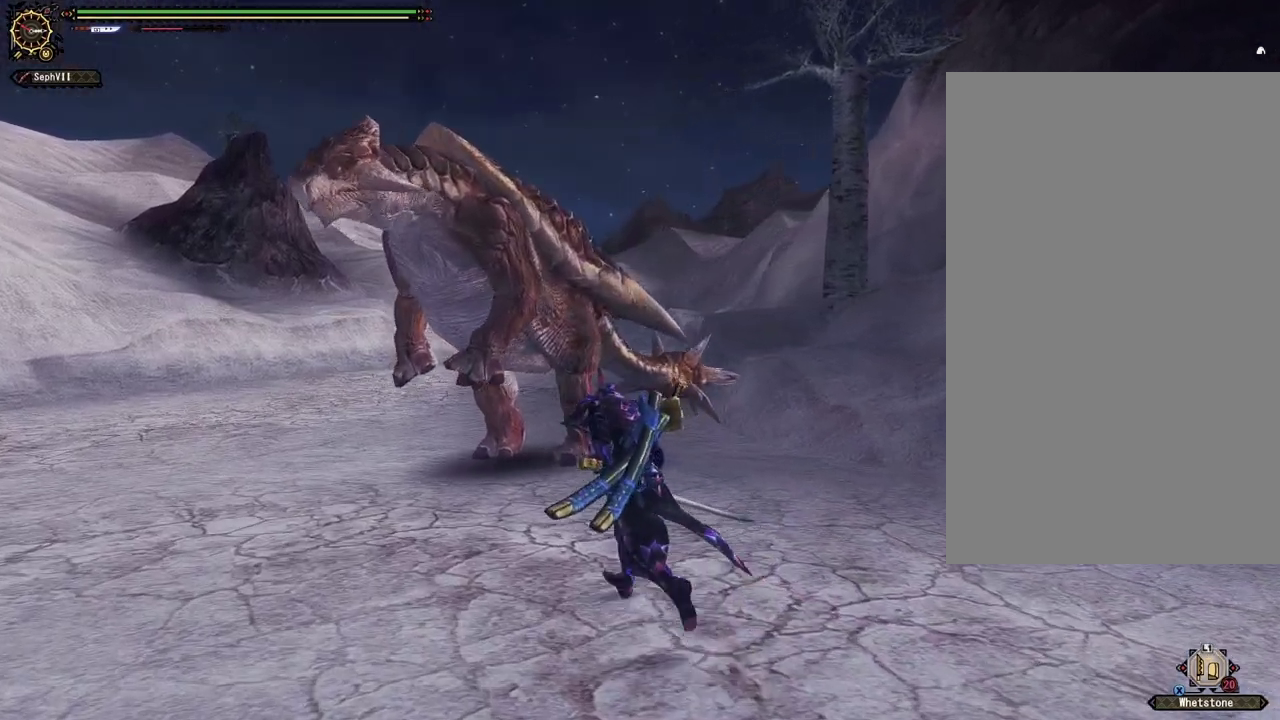
{"dt_ms": 300, "buttons": [], "left_stick": "up-left", "right_stick": "center", "events": []}
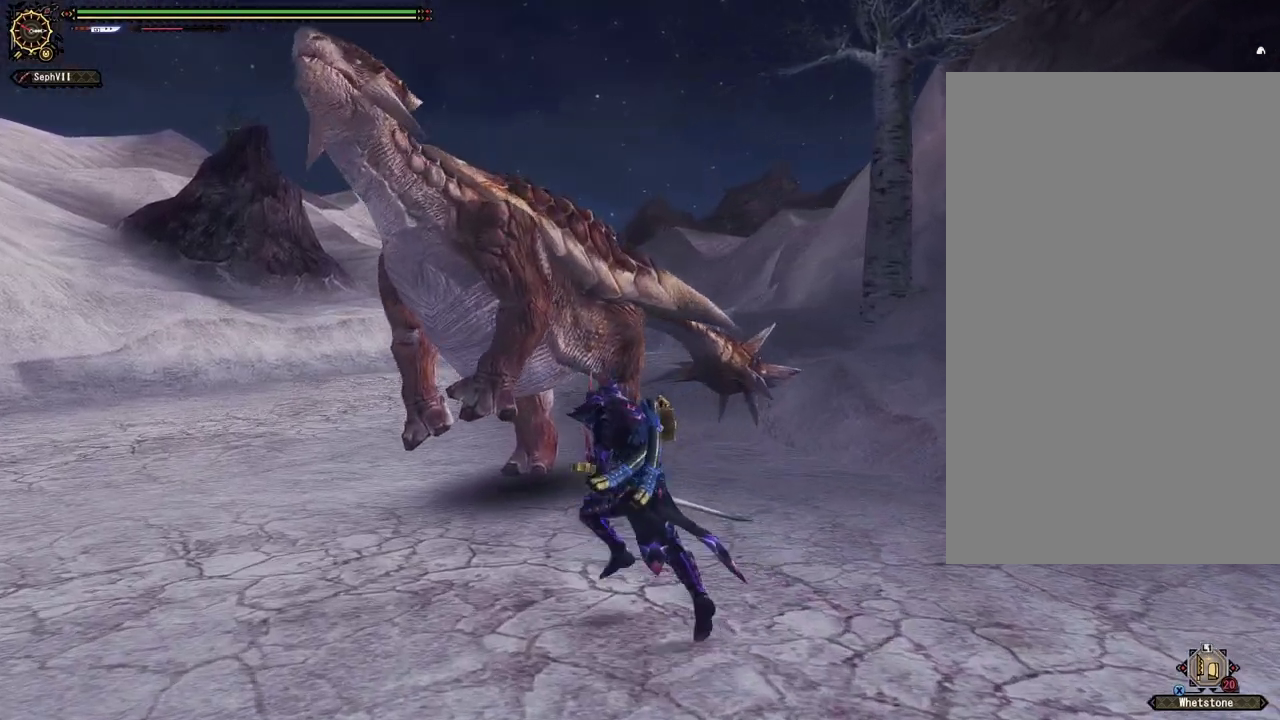
{"dt_ms": 500, "buttons": [], "left_stick": "center", "right_stick": "center", "events": [[217, "R1", "down"], [317, "R1", "up"], [417, "left_stick", "center"]]}
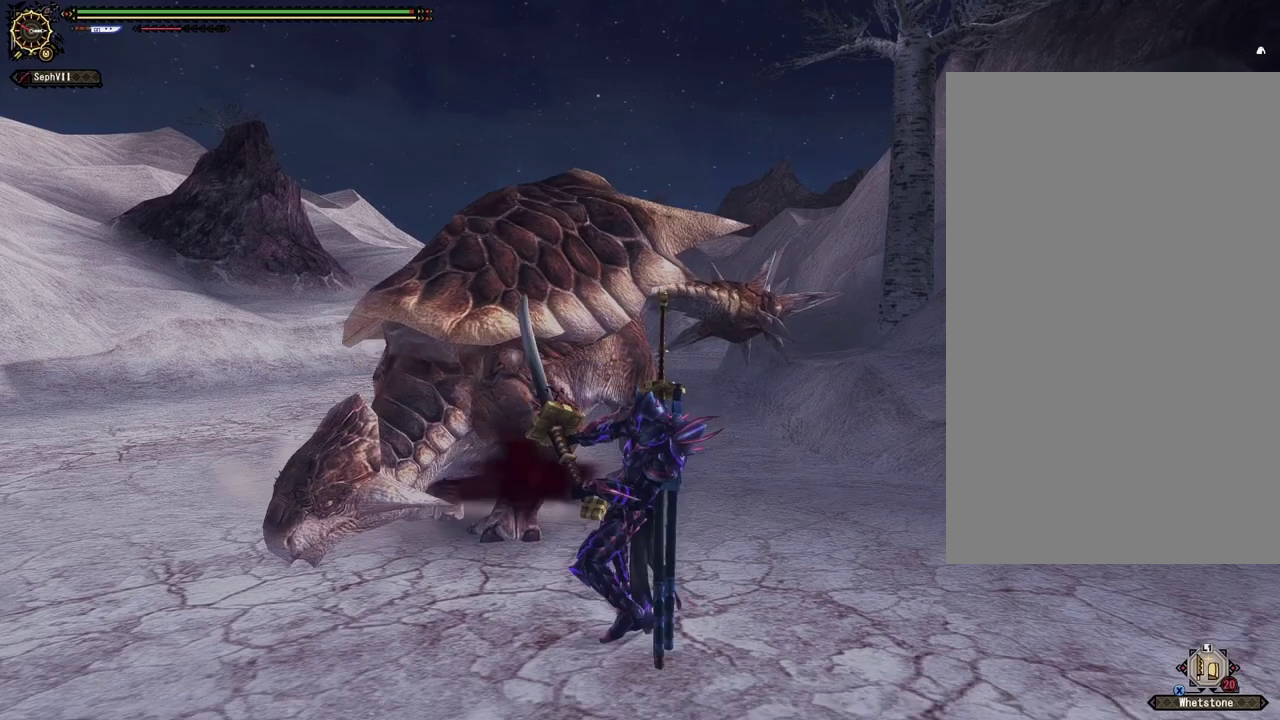
{"dt_ms": 400, "buttons": [], "left_stick": "center", "right_stick": "center", "events": []}
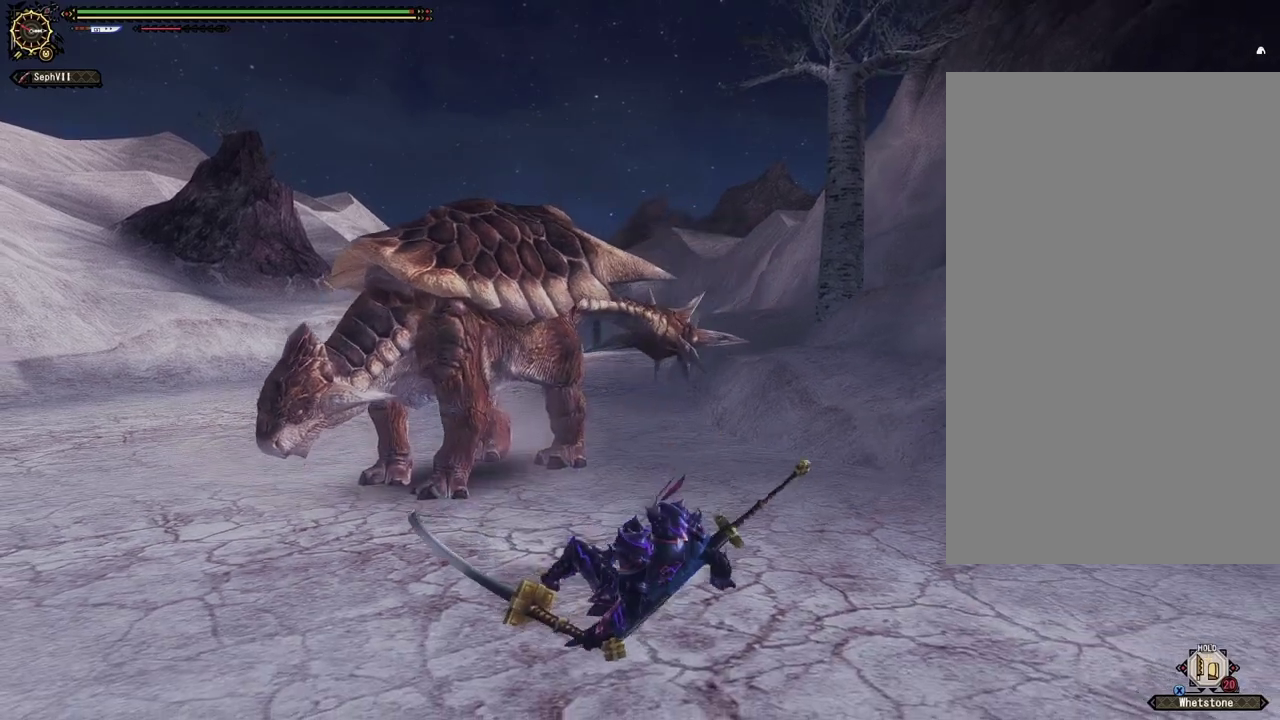
{"dt_ms": 600, "buttons": [], "left_stick": "up-left", "right_stick": "center", "events": [[350, "left_stick", "up-left"]]}
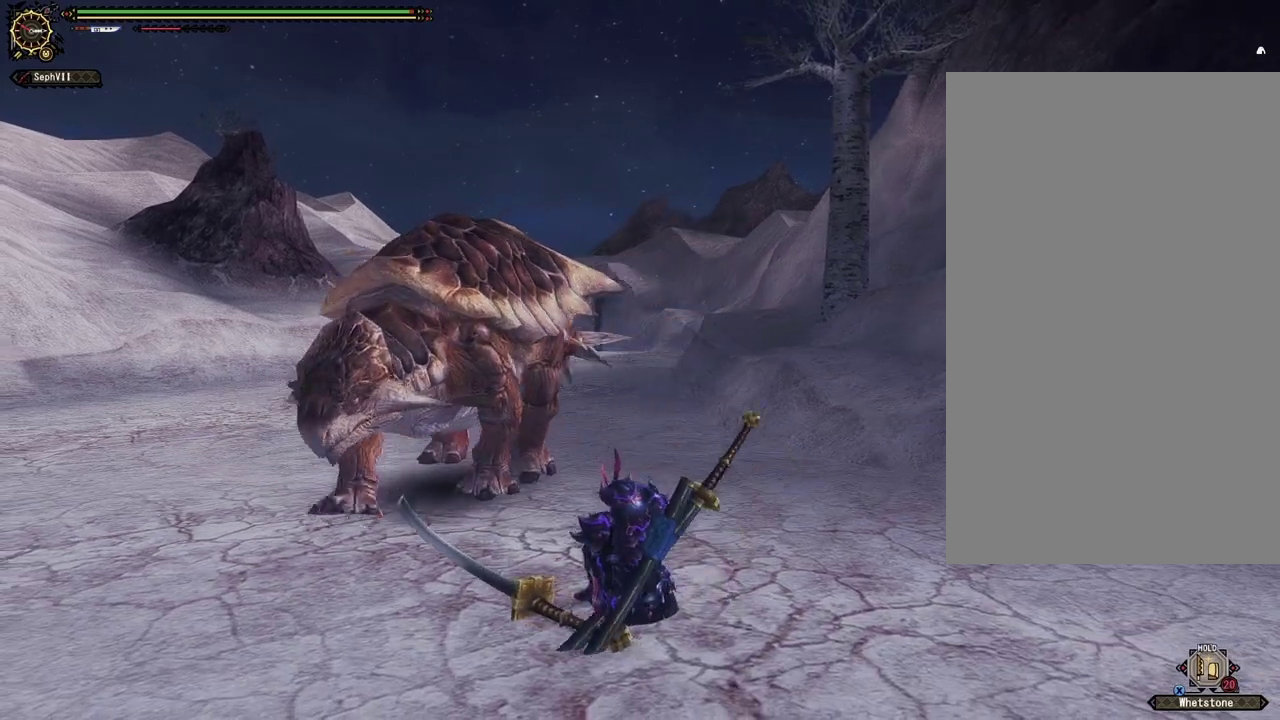
{"dt_ms": 500, "buttons": [], "left_stick": "up-left", "right_stick": "center", "events": []}
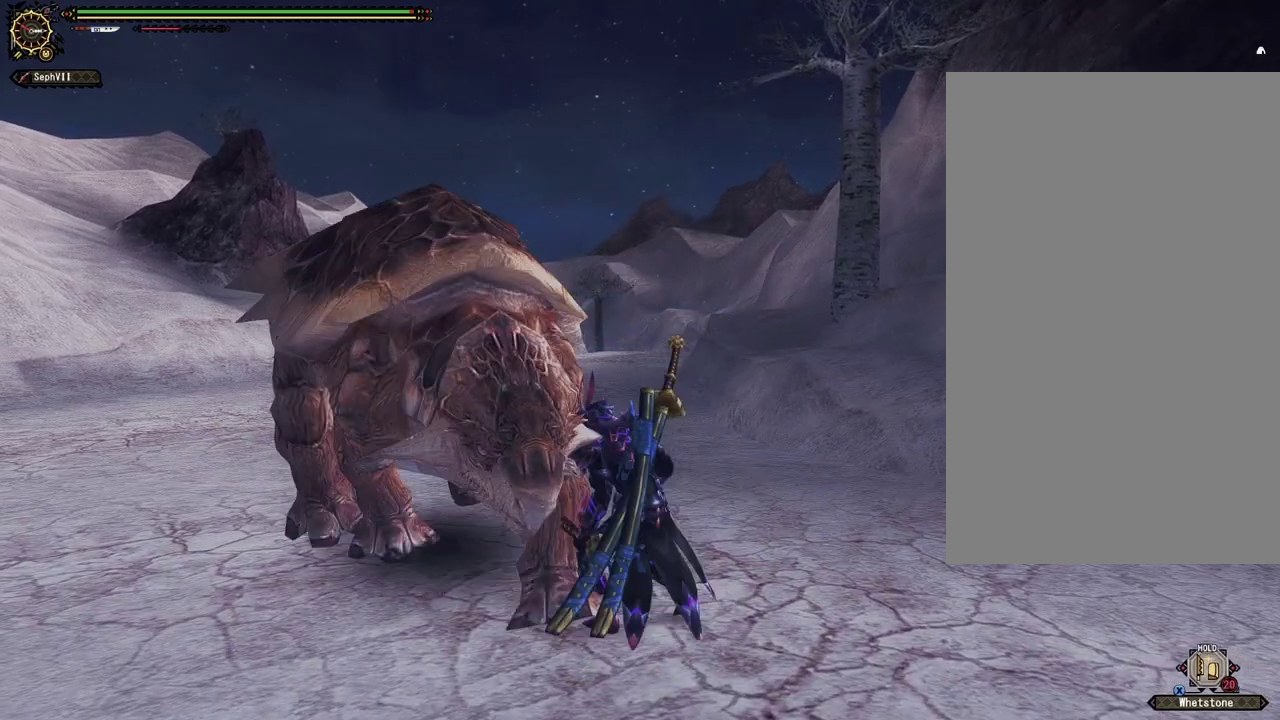
{"dt_ms": 600, "buttons": ["DPAD_LEFT"], "left_stick": "center", "right_stick": "center", "events": [[33, "R1", "down"], [50, "left_stick", "left"], [183, "R1", "up"], [217, "left_stick", "center"], [417, "DPAD_LEFT", "down"]]}
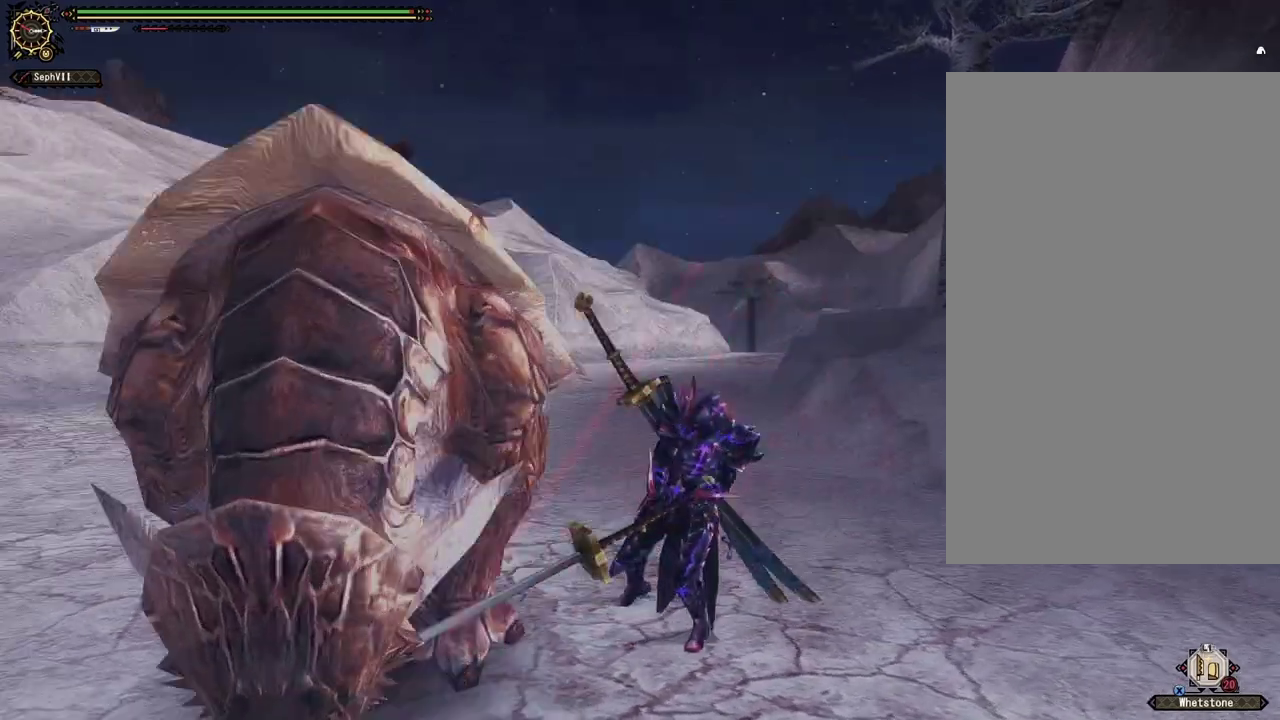
{"dt_ms": 500, "buttons": [], "left_stick": "center", "right_stick": "center", "events": [[367, "DPAD_LEFT", "up"]]}
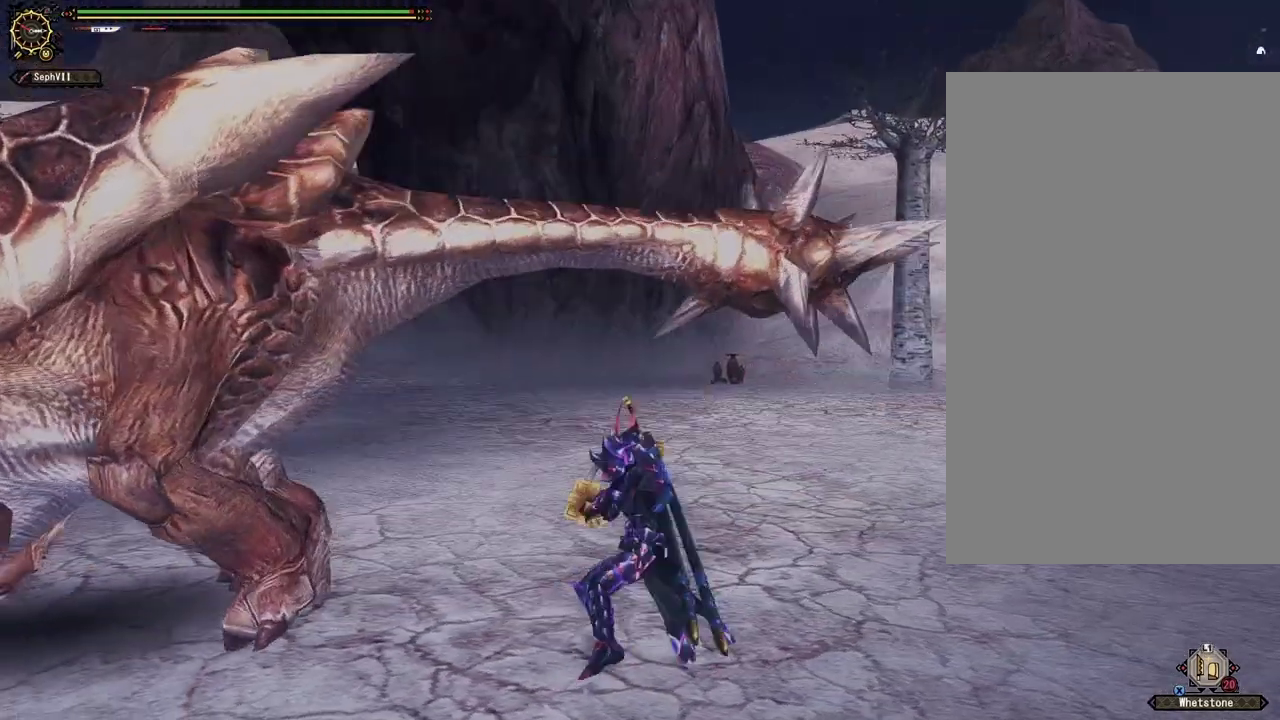
{"dt_ms": 500, "buttons": [], "left_stick": "down-left", "right_stick": "center", "events": [[50, "left_stick", "left"], [183, "left_stick", "down-left"]]}
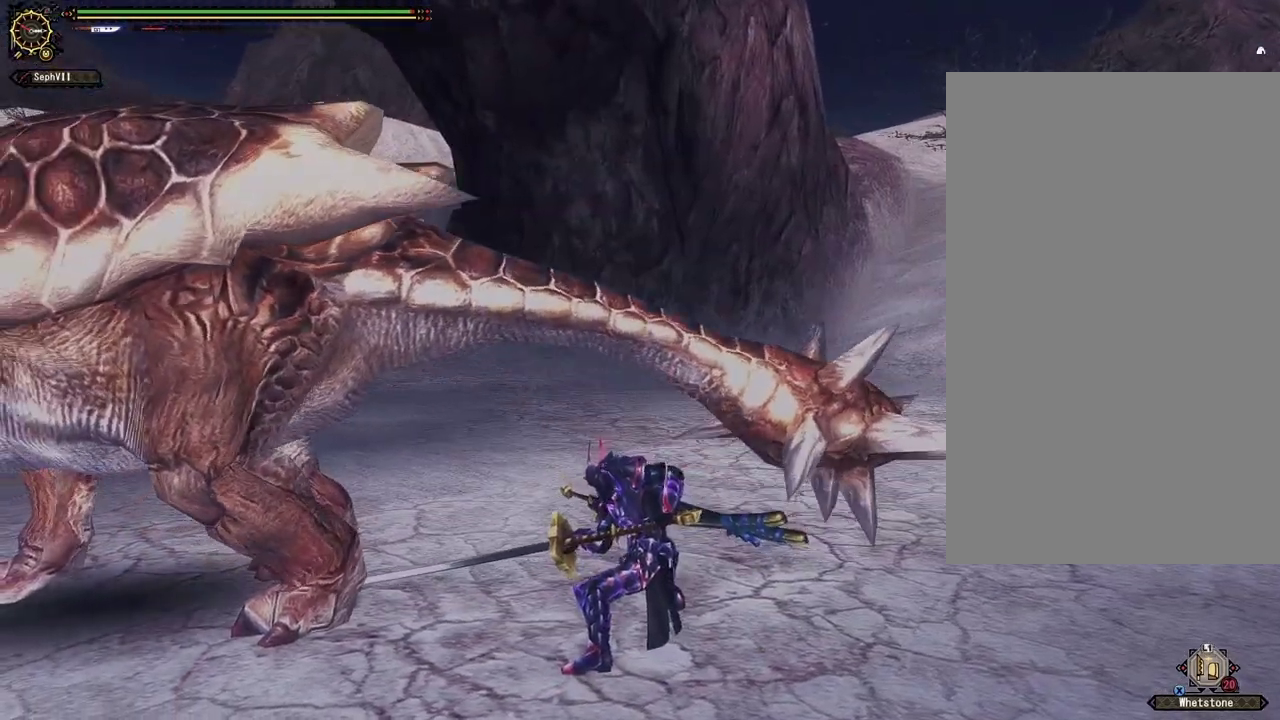
{"dt_ms": 600, "buttons": [], "left_stick": "down-left", "right_stick": "center", "events": [[17, "CIRCLE", "down"], [217, "CIRCLE", "up"]]}
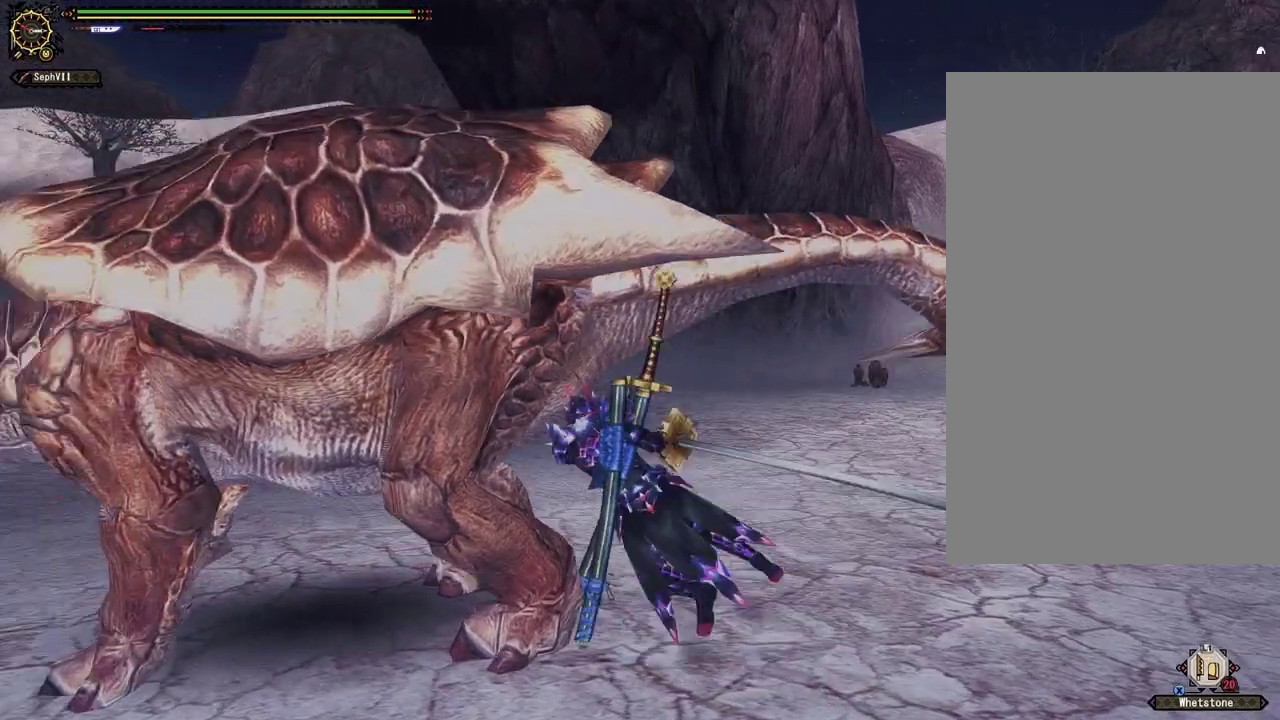
{"dt_ms": 500, "buttons": [], "left_stick": "down-left", "right_stick": "center", "events": []}
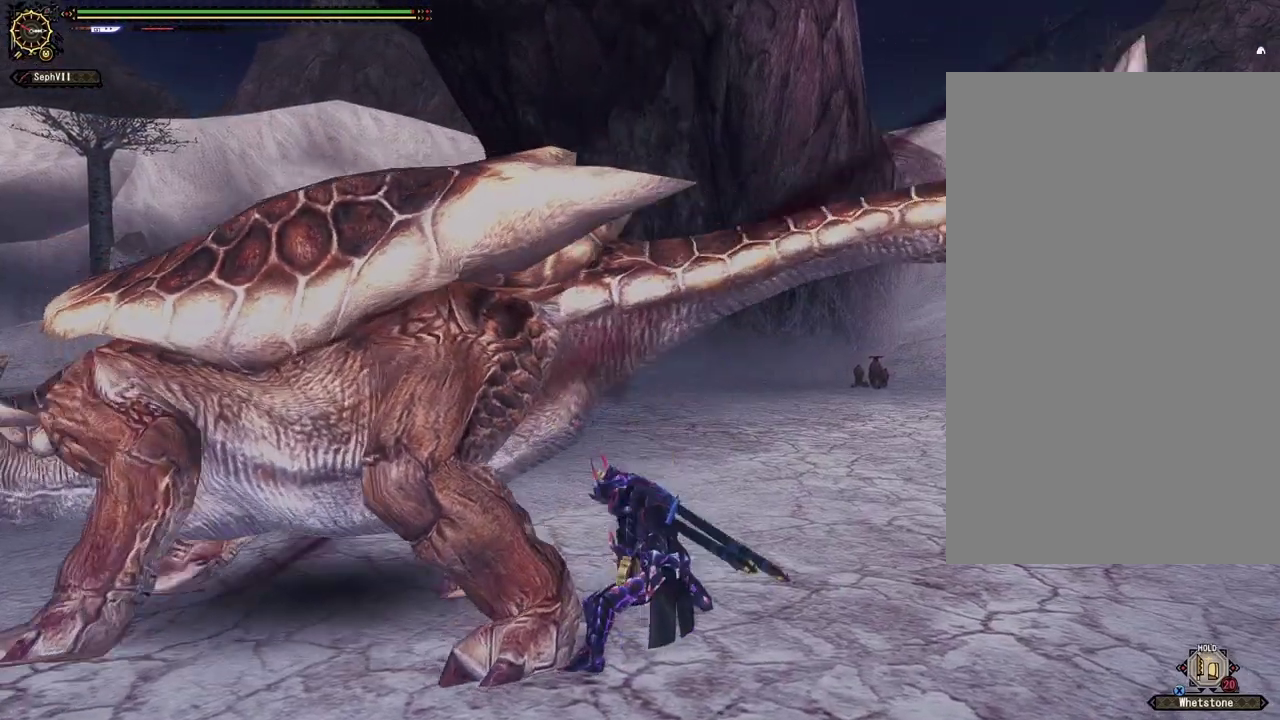
{"dt_ms": 400, "buttons": [], "left_stick": "down-left", "right_stick": "center", "events": []}
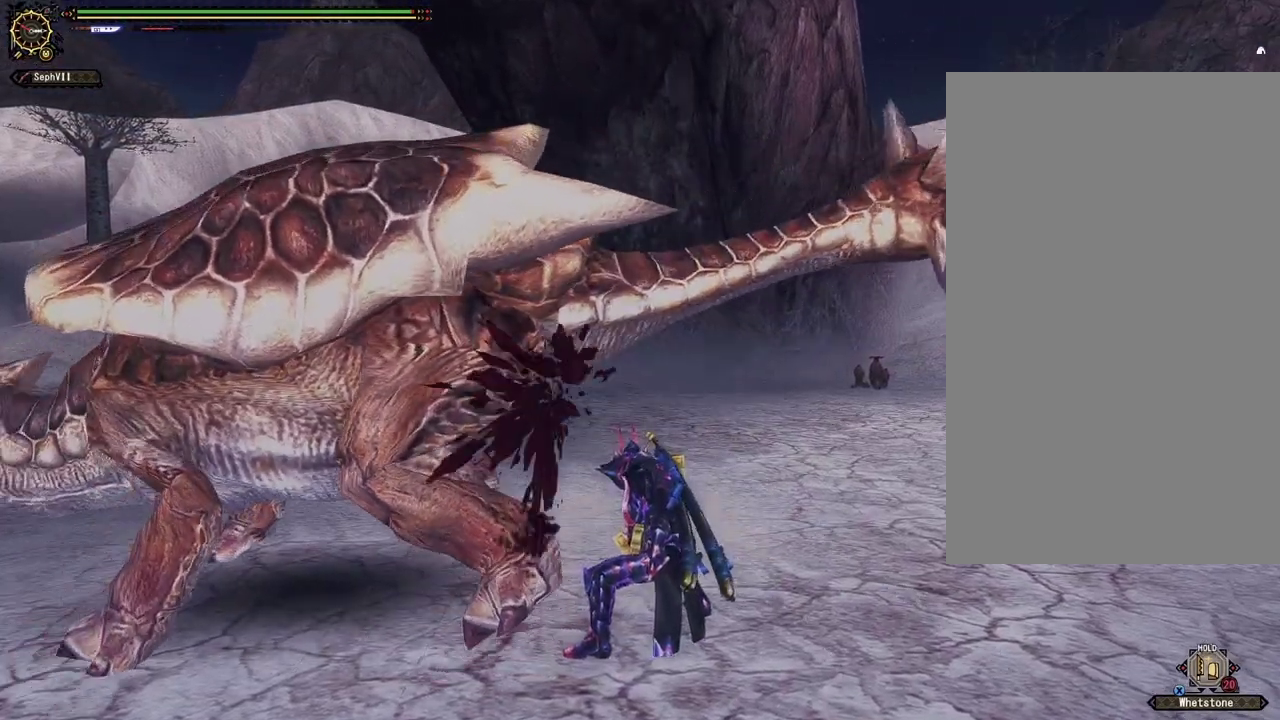
{"dt_ms": 500, "buttons": [], "left_stick": "down-left", "right_stick": "center", "events": [[200, "R1", "down"], [283, "R1", "up"]]}
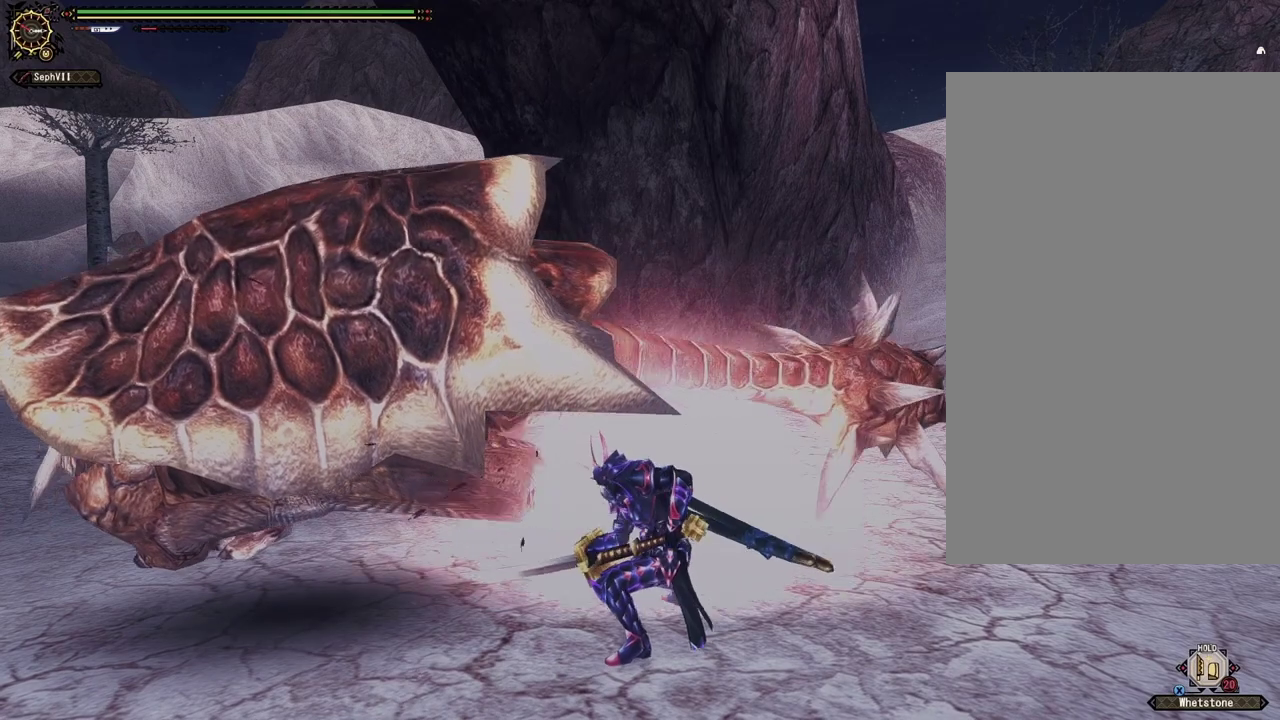
{"dt_ms": 400, "buttons": [], "left_stick": "down-left", "right_stick": "center", "events": []}
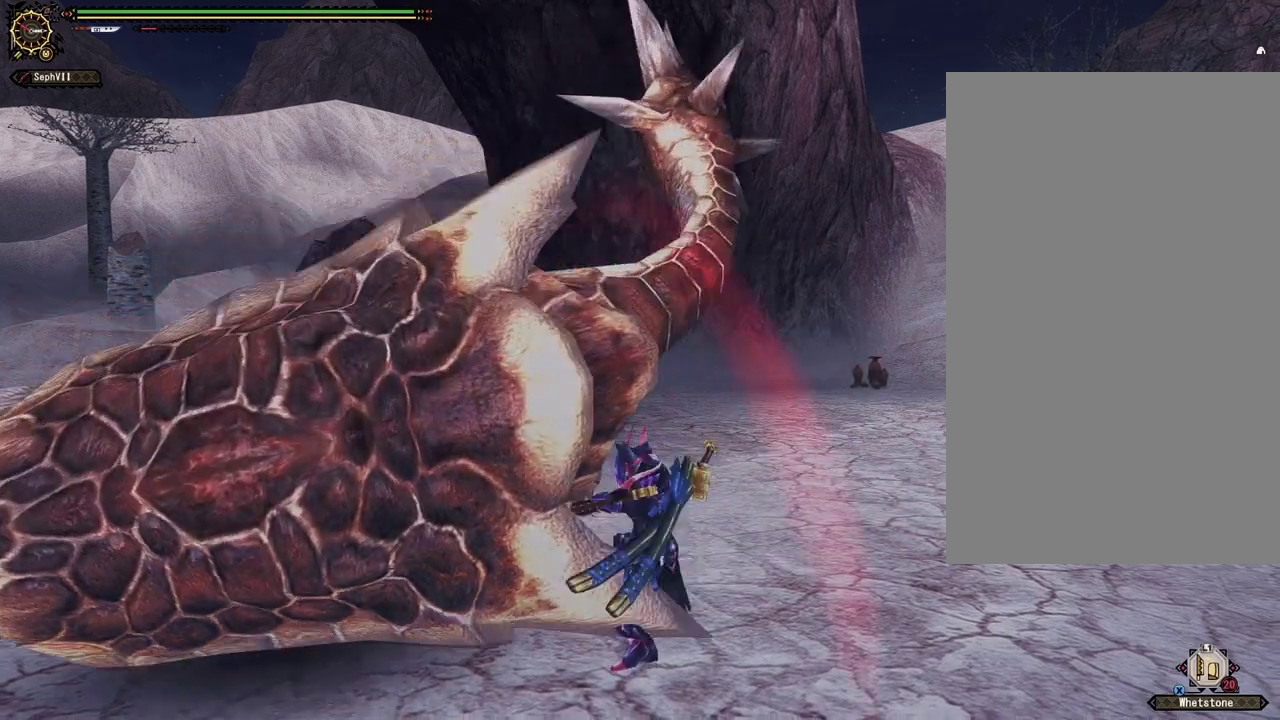
{"dt_ms": 300, "buttons": [], "left_stick": "center", "right_stick": "center", "events": [[250, "left_stick", "center"]]}
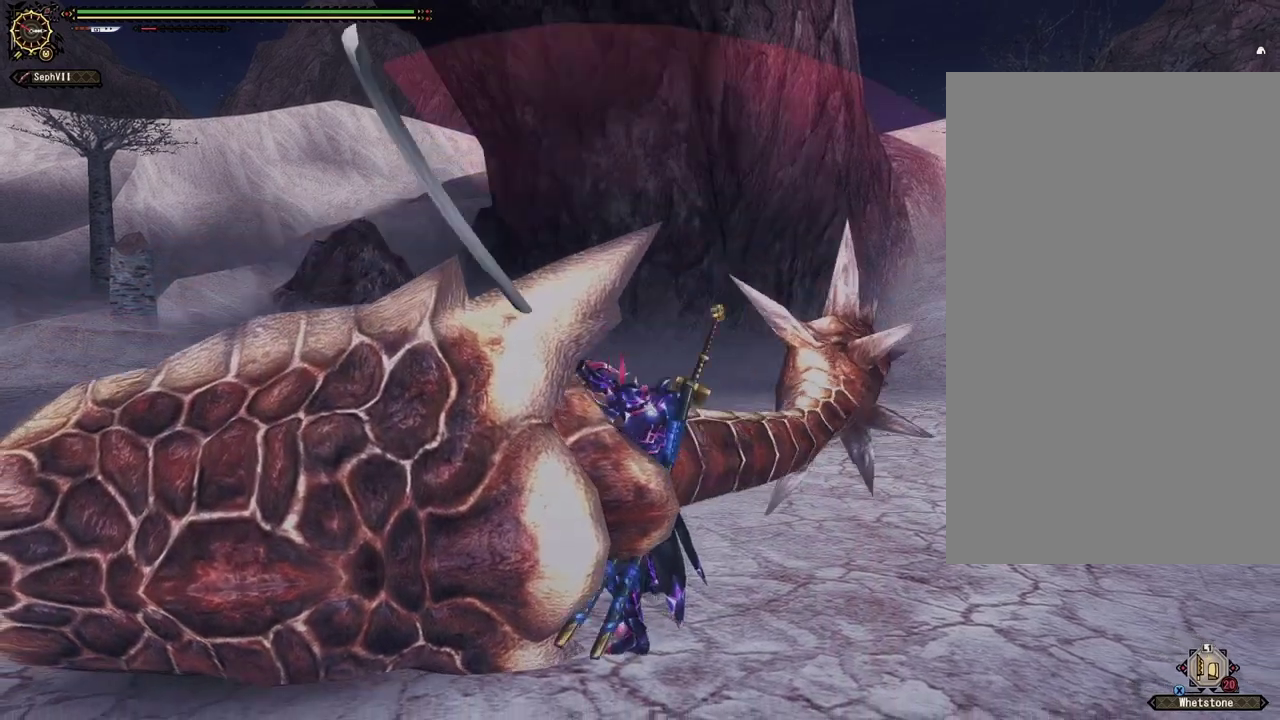
{"dt_ms": 500, "buttons": [], "left_stick": "center", "right_stick": "center", "events": [[83, "DPAD_LEFT", "down"], [333, "DPAD_LEFT", "up"]]}
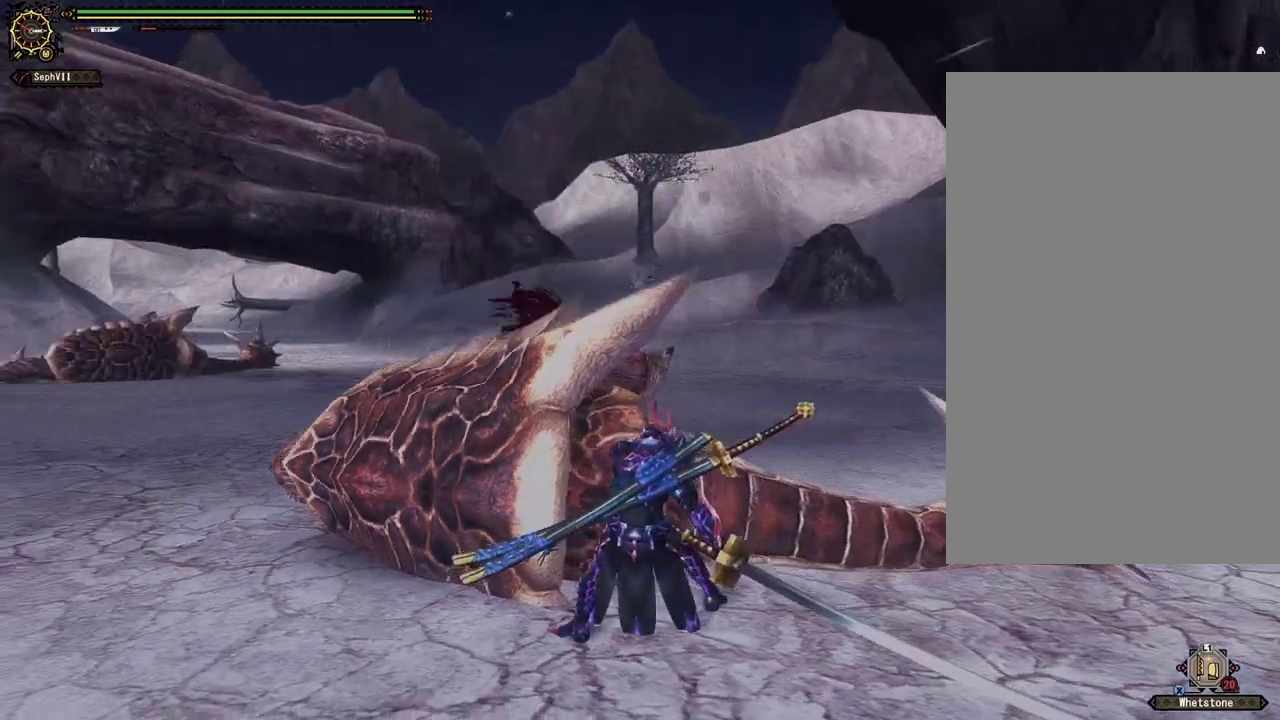
{"dt_ms": 500, "buttons": [], "left_stick": "left", "right_stick": "center", "events": [[133, "left_stick", "left"]]}
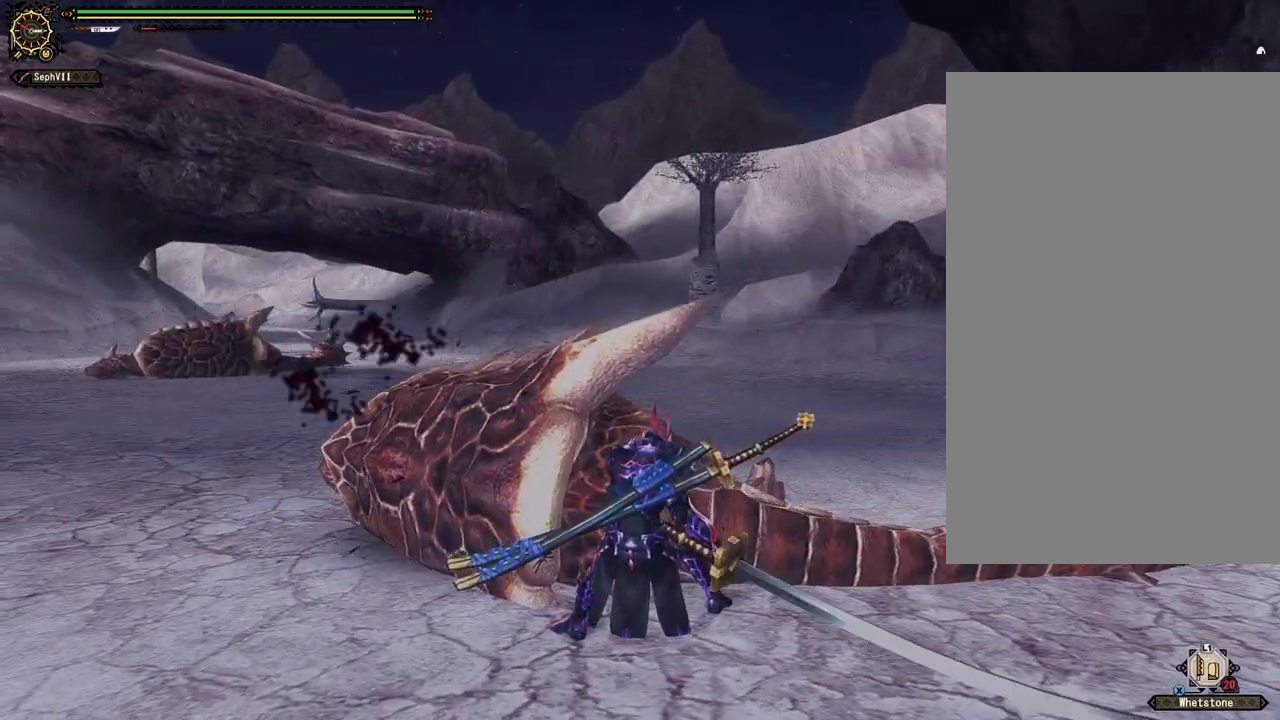
{"dt_ms": 700, "buttons": [], "left_stick": "center", "right_stick": "center", "events": [[183, "left_stick", "center"]]}